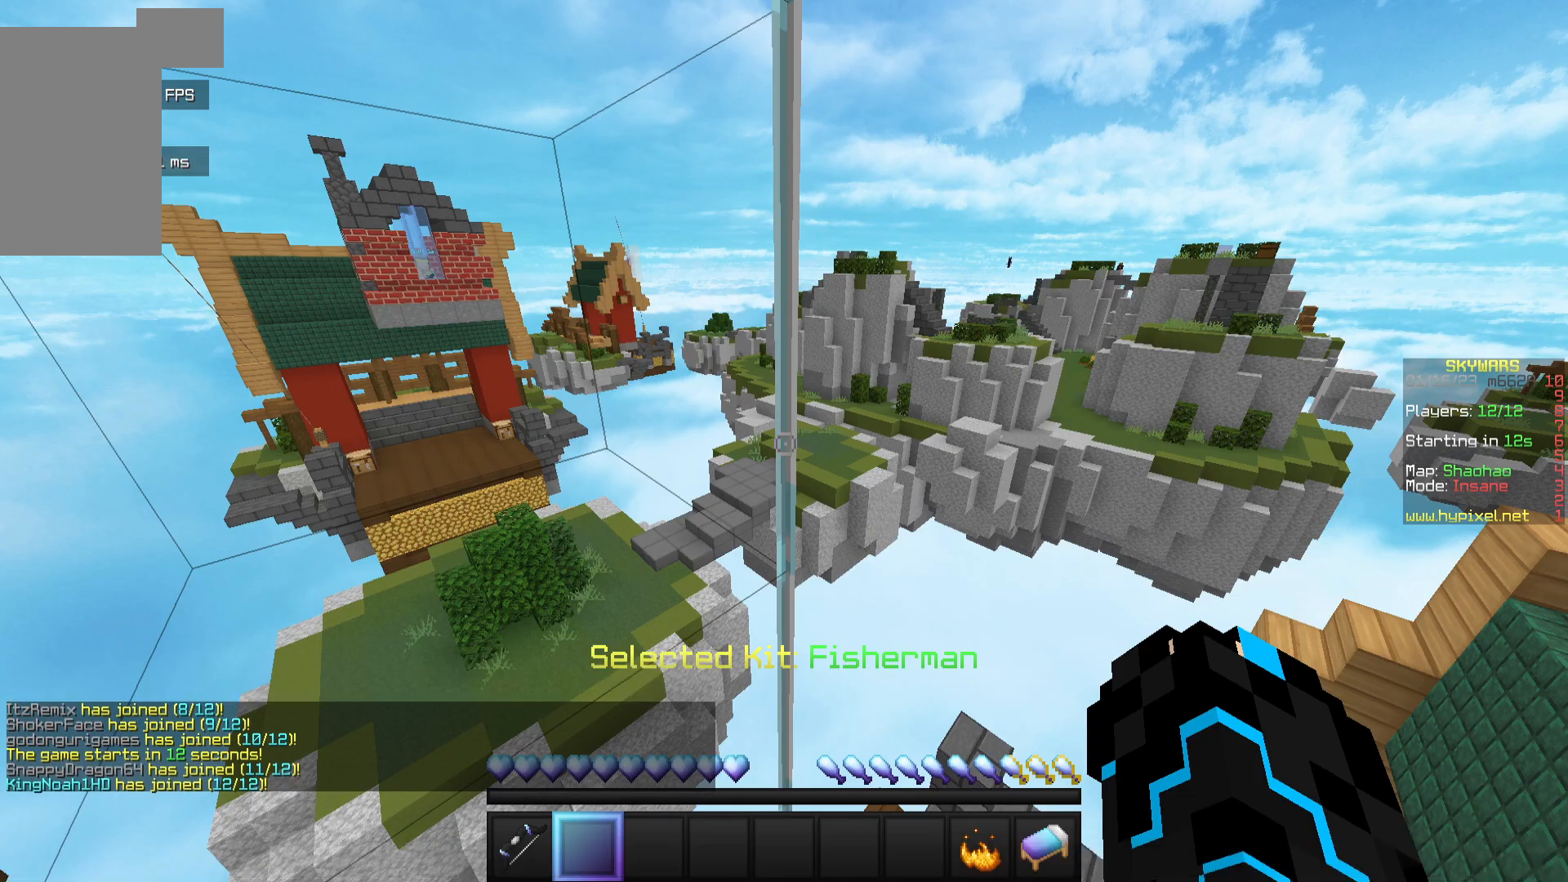
Gameplay with keyboard and mouse; each line is a JSON object with the keys and mouse buttons held at the frame after it. "events" lists presses ("down") and releases ("up") of "a", "d", "s", "w", "mouse_left" and "mouse_right" between this image and that frame as [ms after this image, input, new state], when the widget could be followed in between. "mouse_left", "mouse_right" = the "left", "right" buttons of the "mouse" list. No other keys are recorded. Fast repeated clicks can show as one long hold. Mouse movement is not recorded.
{"keys": [], "mouse": ["right"], "events": [[500, "mouse_right", "down"]]}
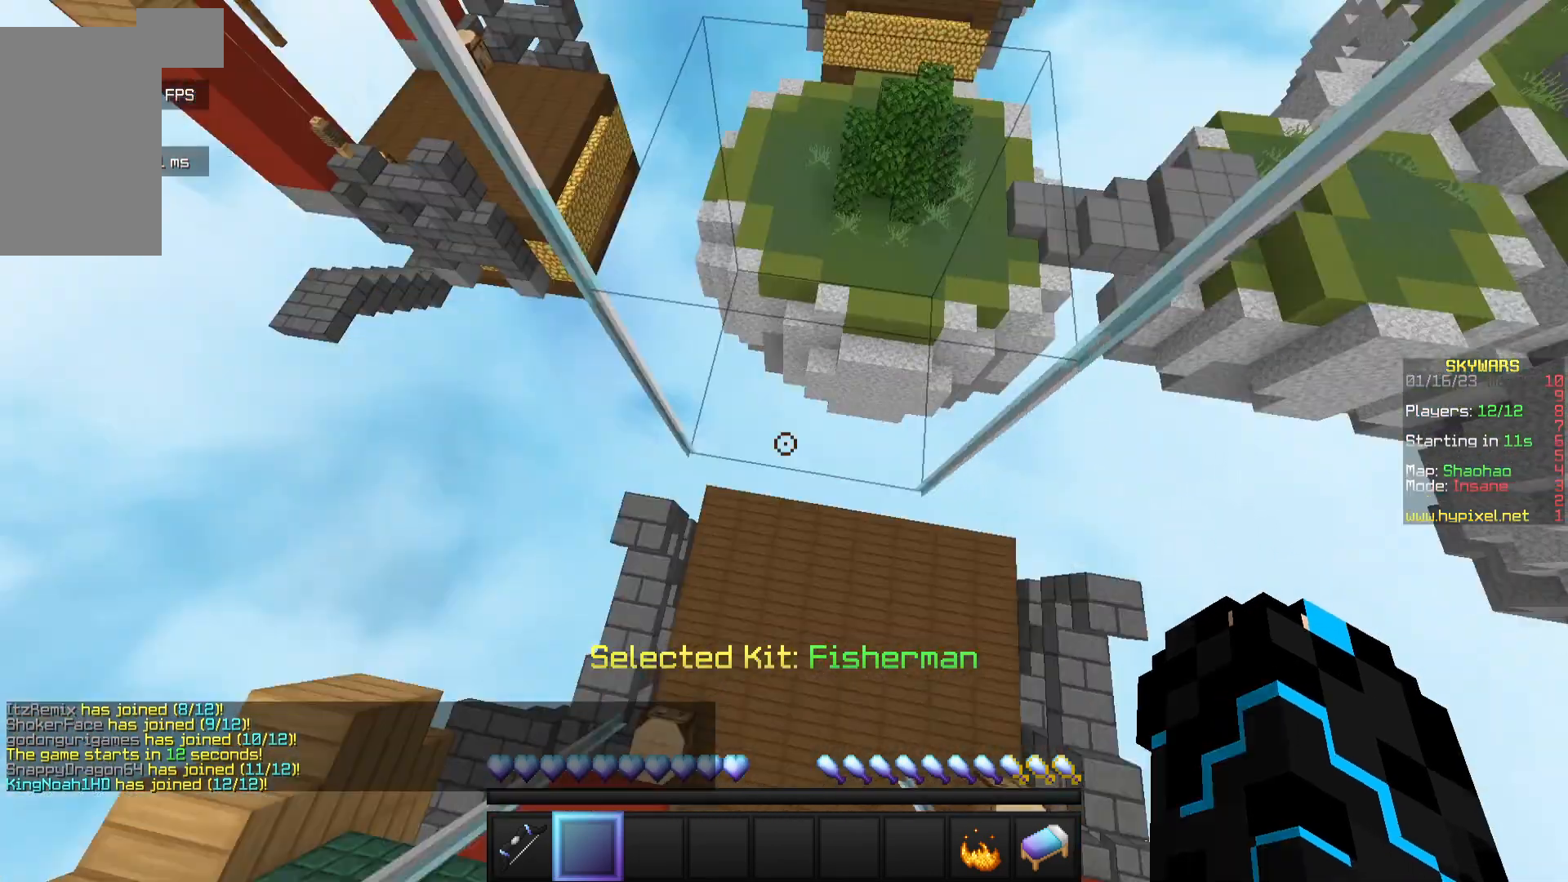
{"keys": [], "mouse": ["left"], "events": [[117, "mouse_right", "up"], [300, "mouse_right", "down"], [333, "mouse_left", "down"], [467, "mouse_right", "up"]]}
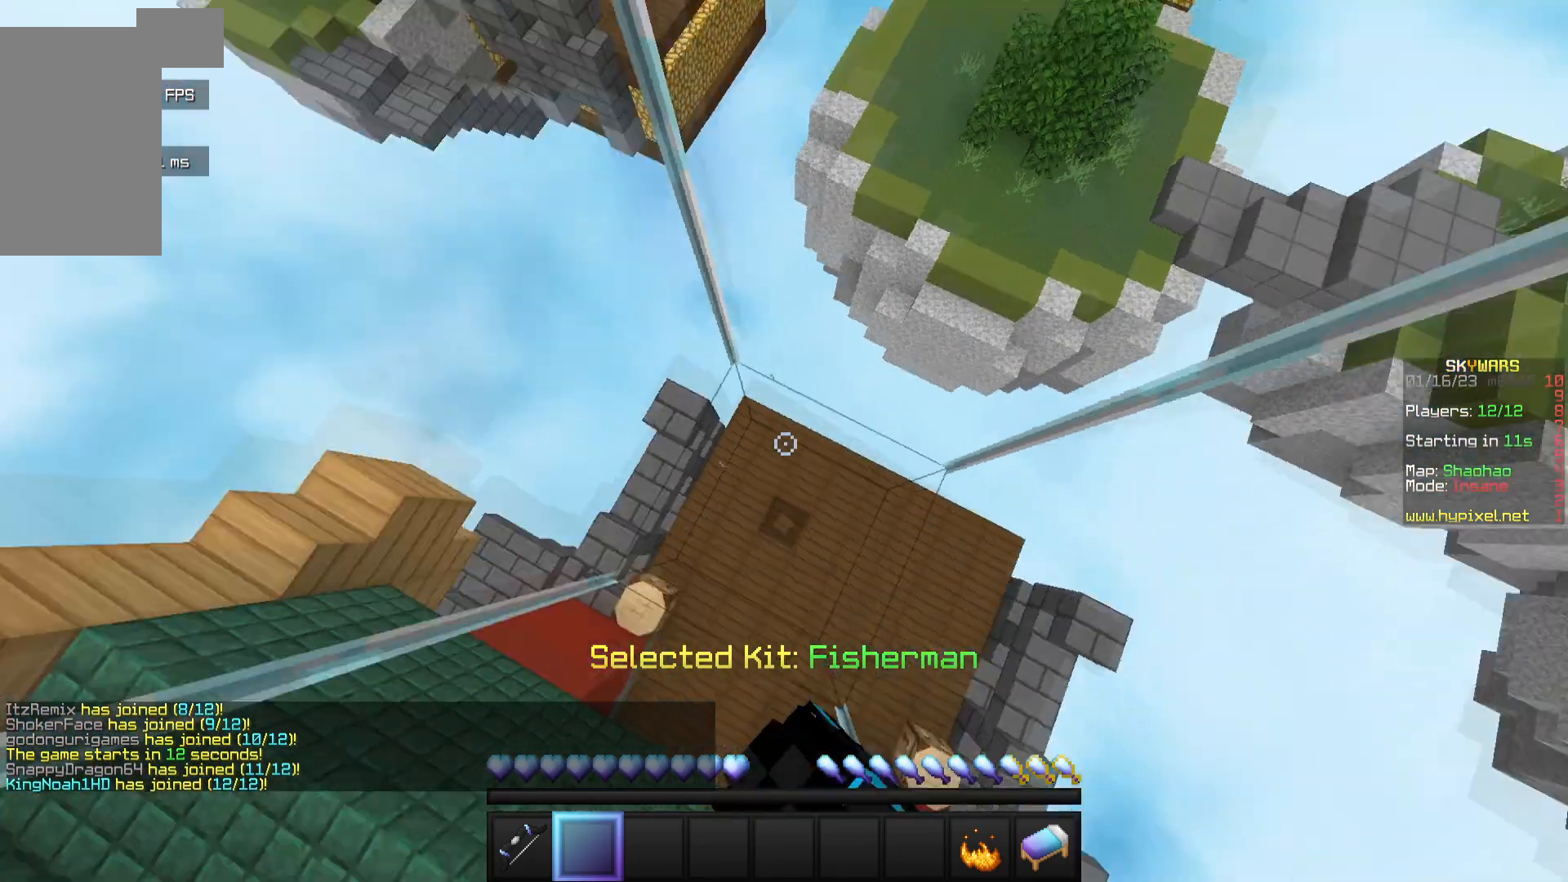
{"keys": [], "mouse": ["left"], "events": []}
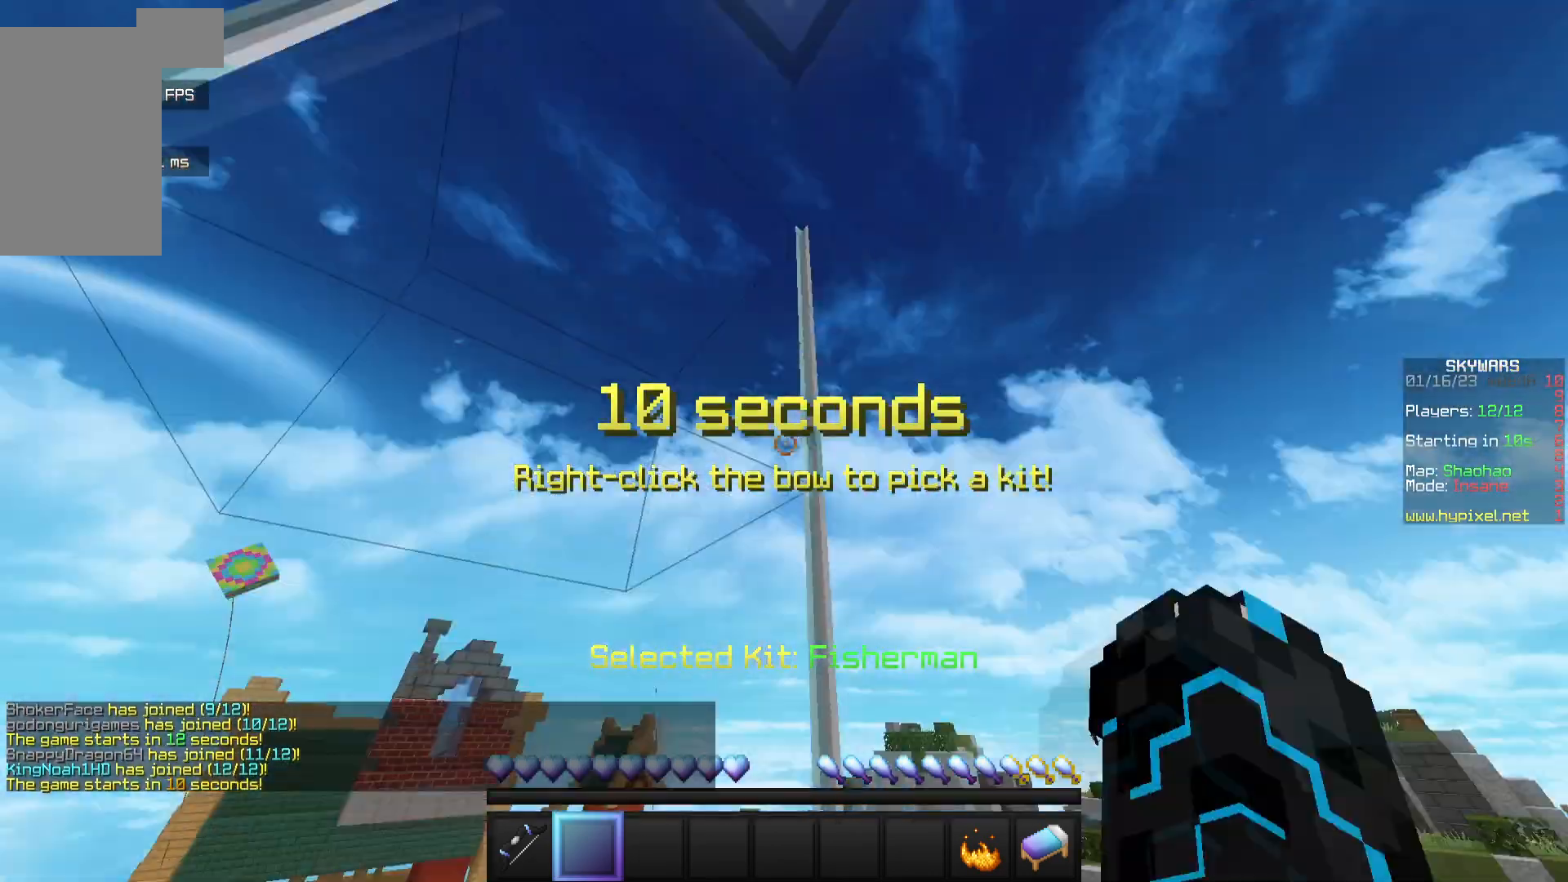
{"keys": [], "mouse": ["left", "right"], "events": [[233, "mouse_right", "down"]]}
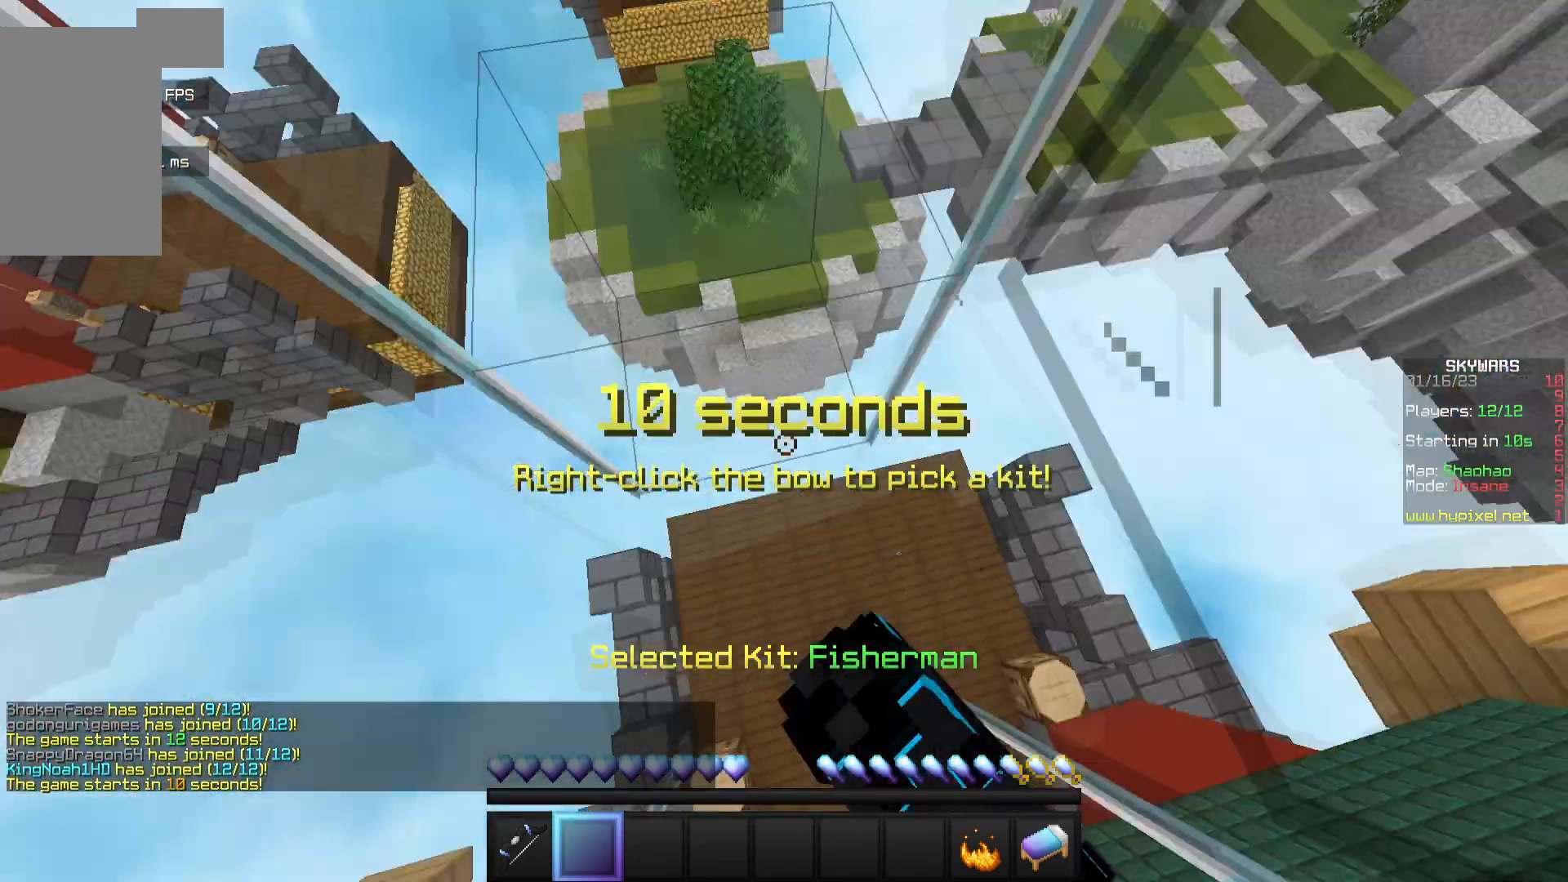
{"keys": [], "mouse": ["left"], "events": [[350, "mouse_right", "up"]]}
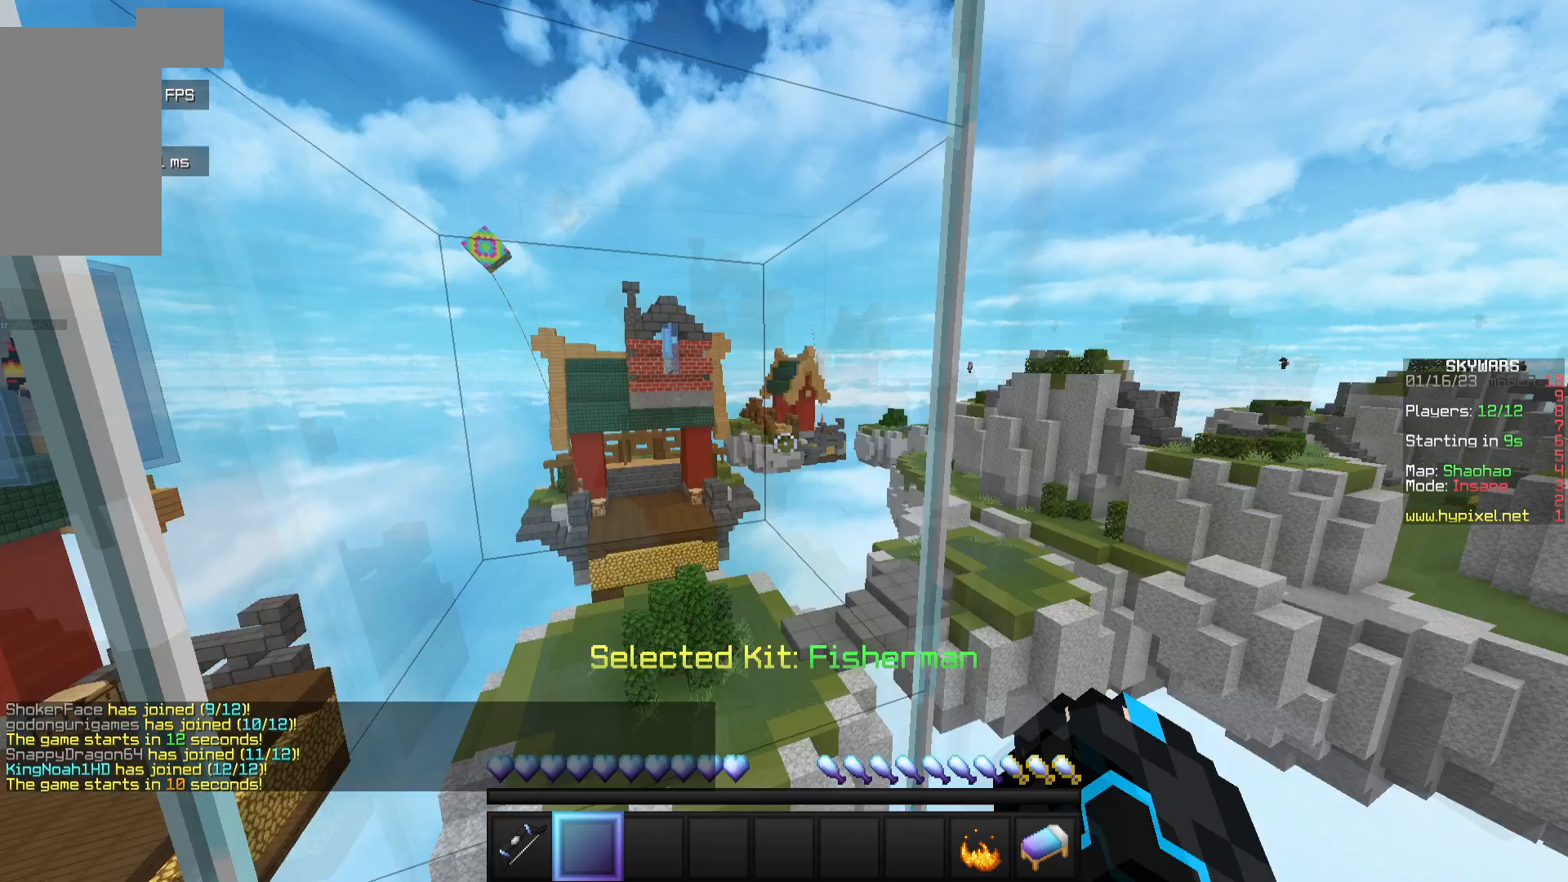
{"keys": [], "mouse": ["left"], "events": []}
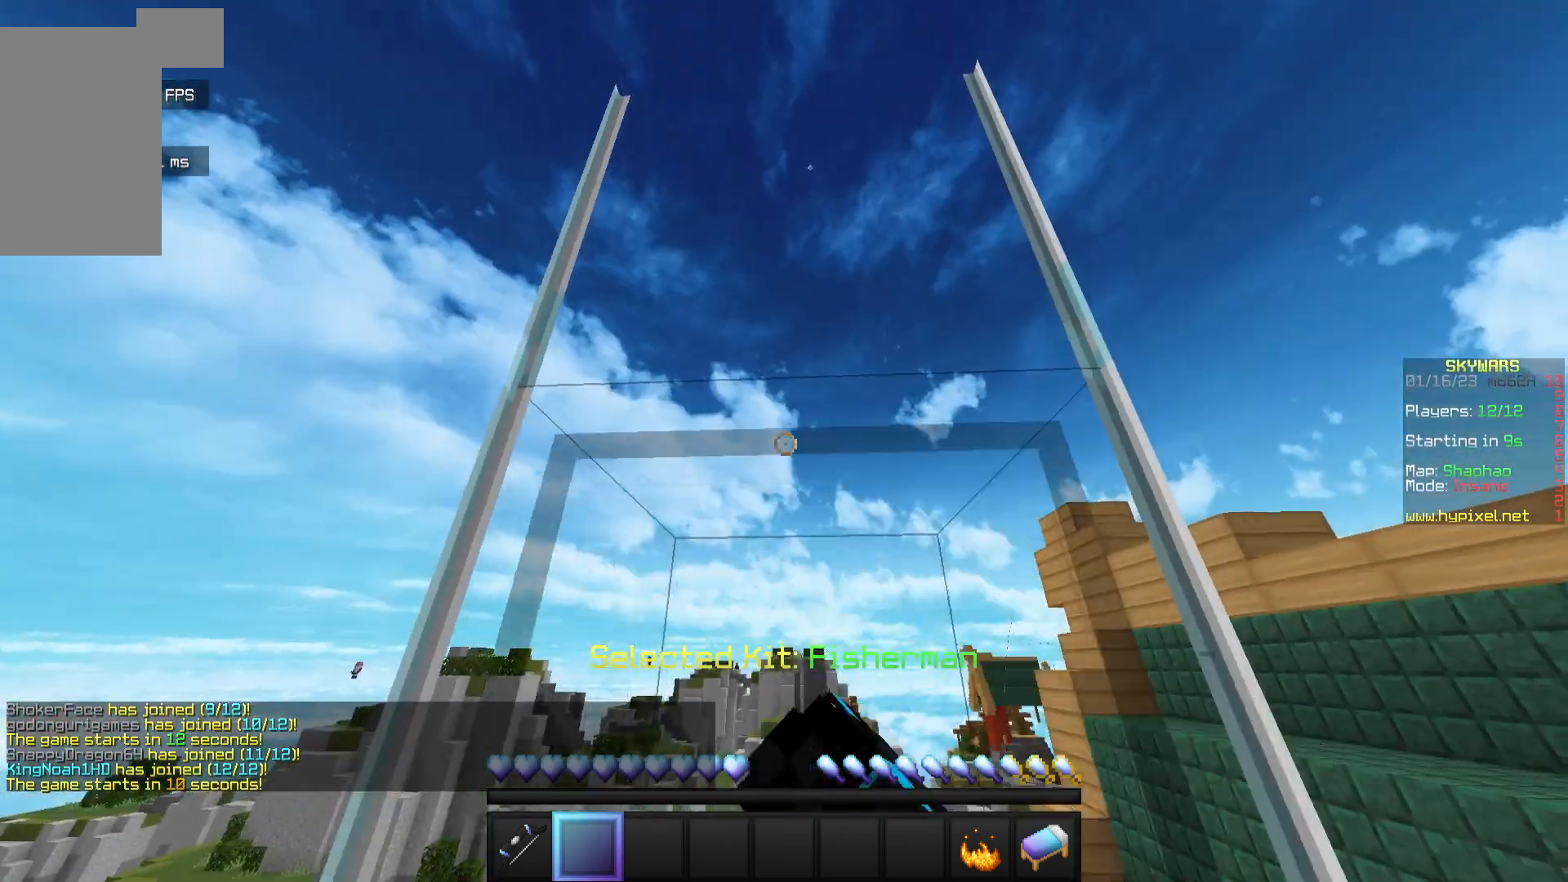
{"keys": [], "mouse": ["left"], "events": []}
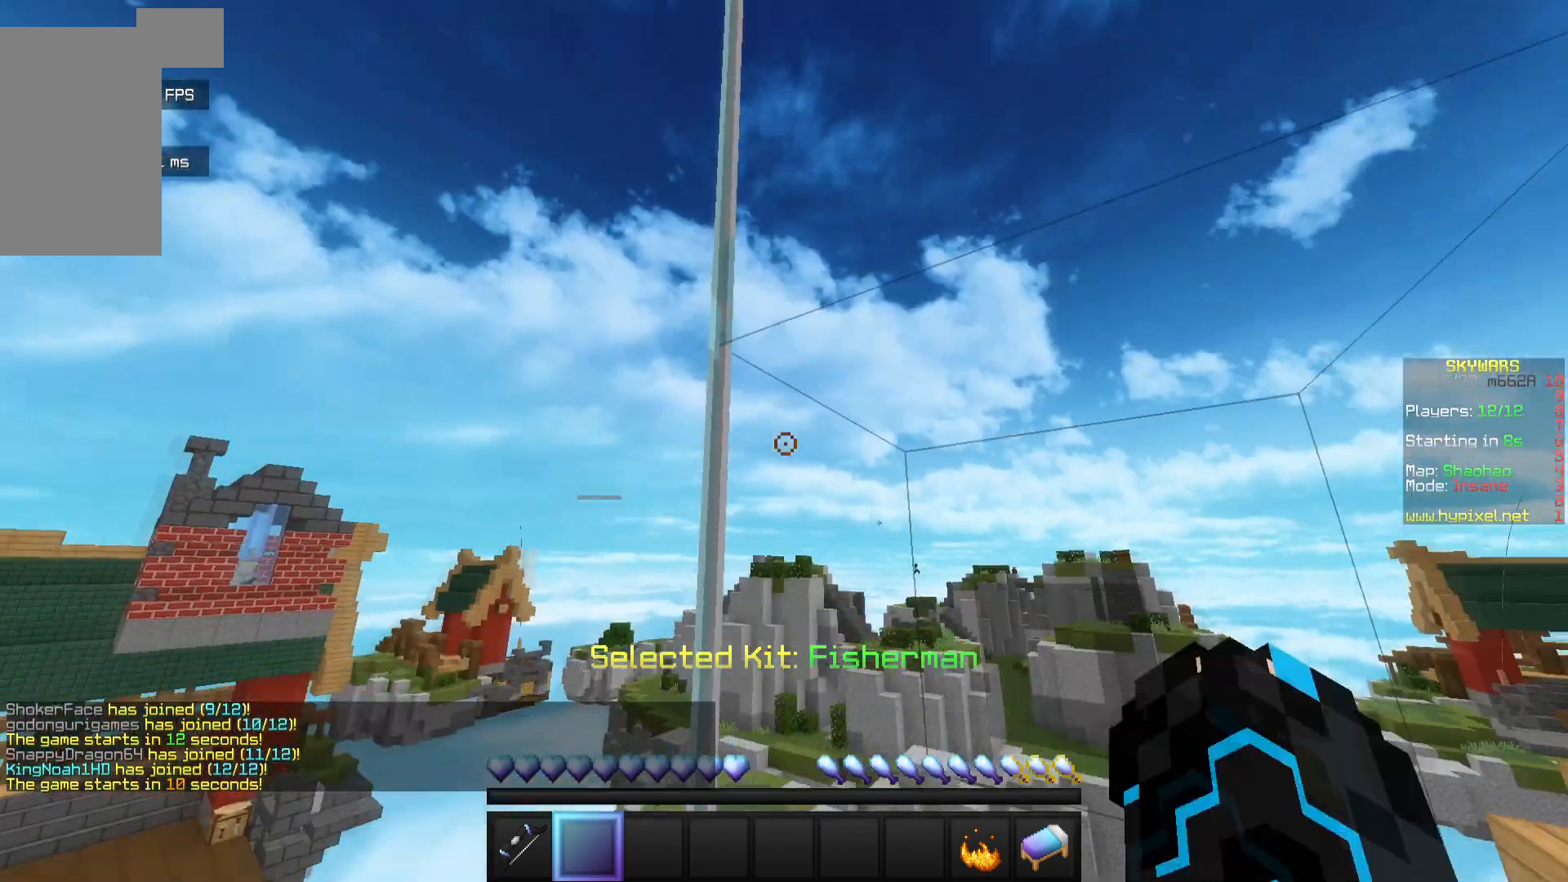
{"keys": [], "mouse": [], "events": [[467, "mouse_left", "up"]]}
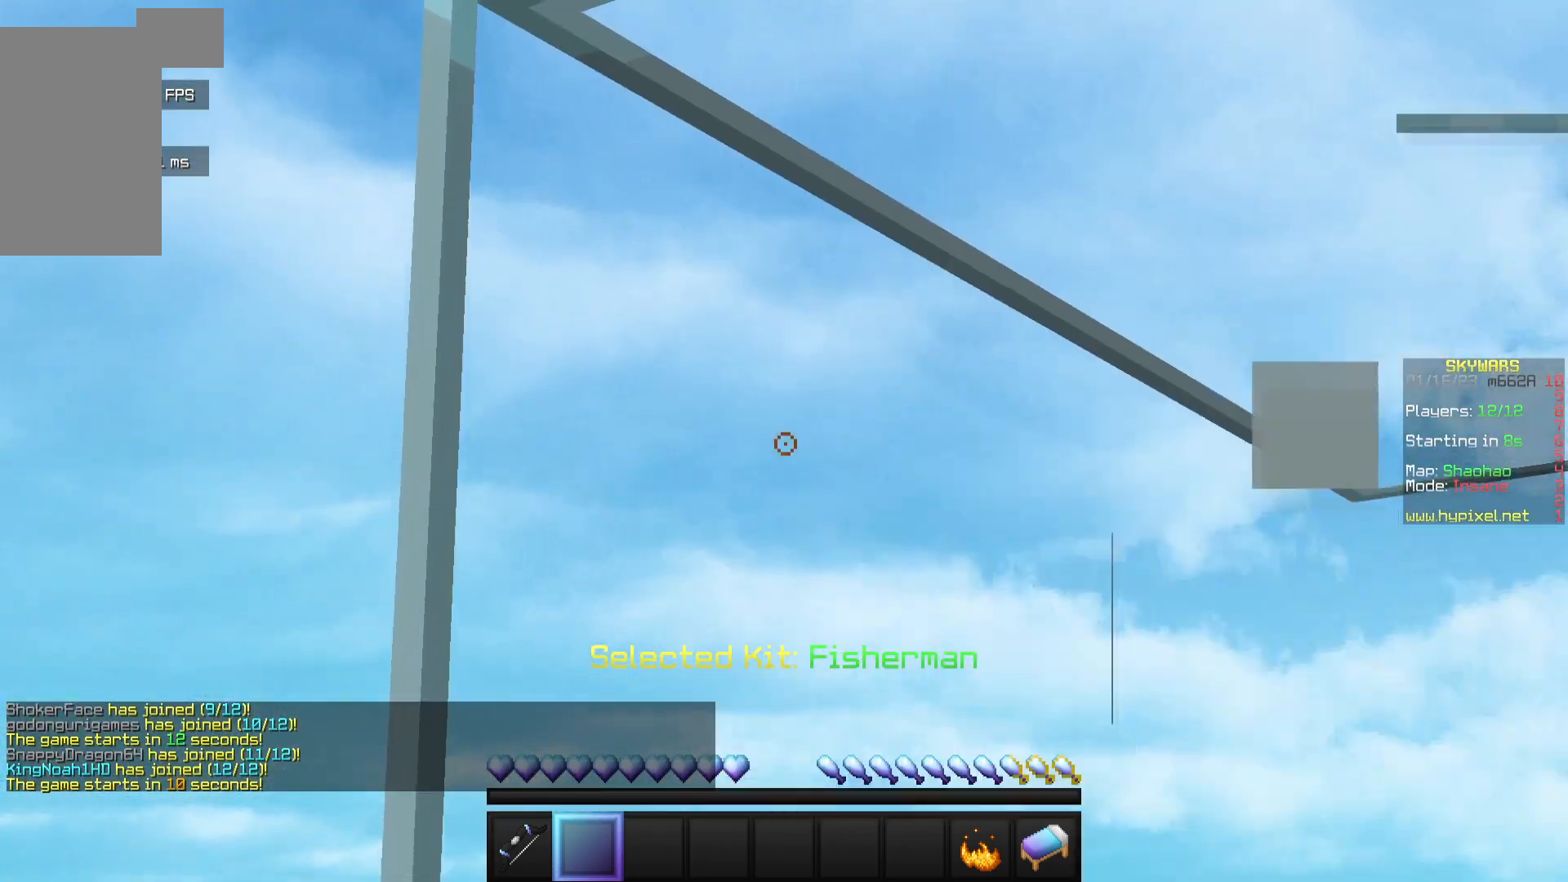
{"keys": [], "mouse": ["left"], "events": [[150, "mouse_left", "down"]]}
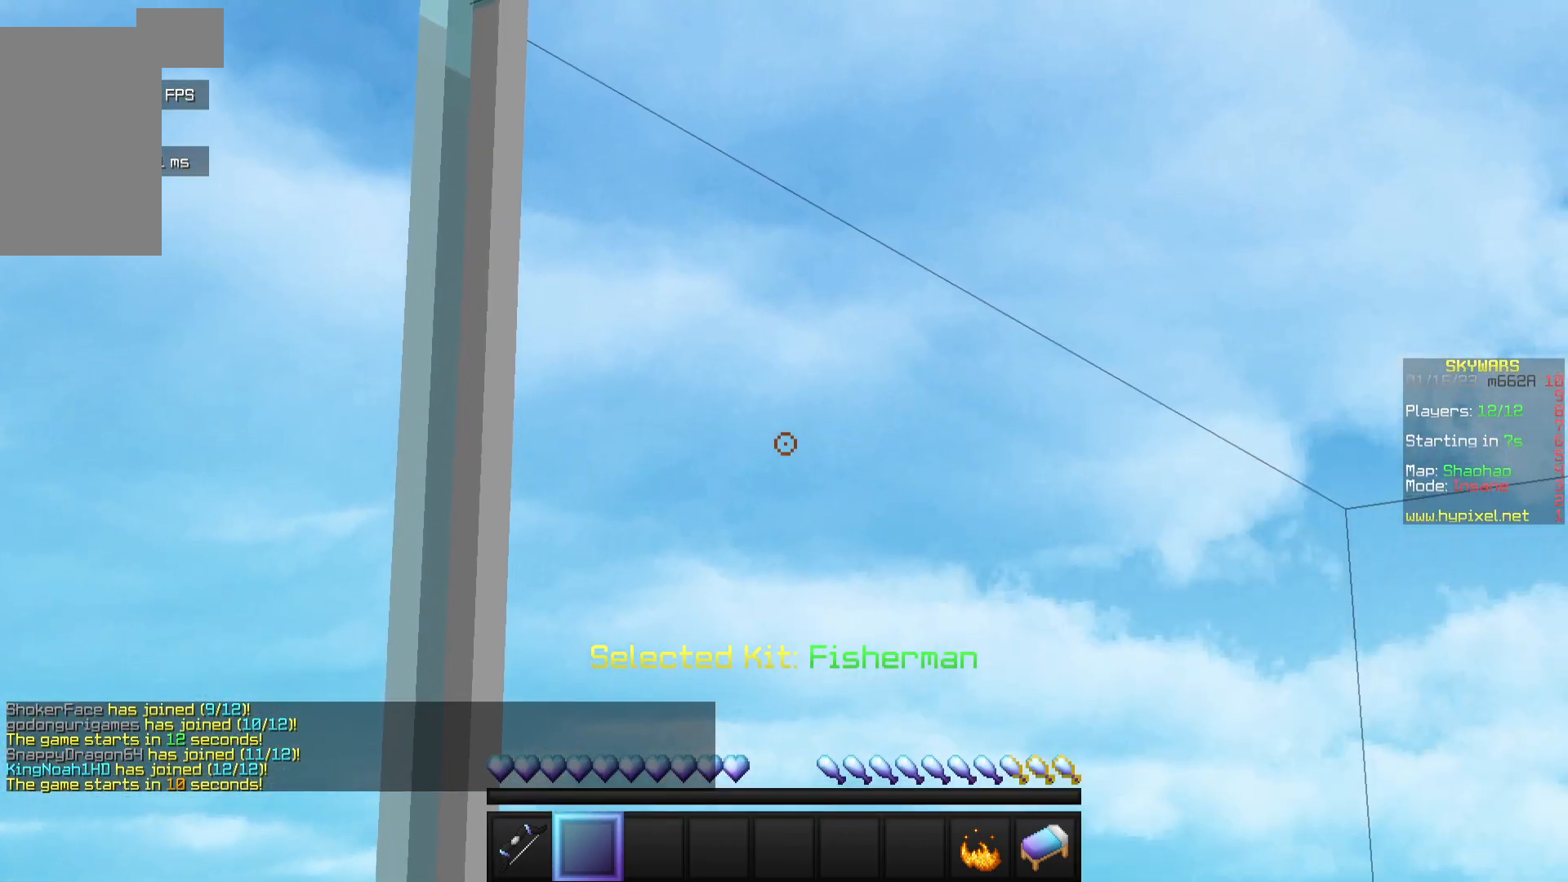
{"keys": [], "mouse": [], "events": [[383, "mouse_left", "up"]]}
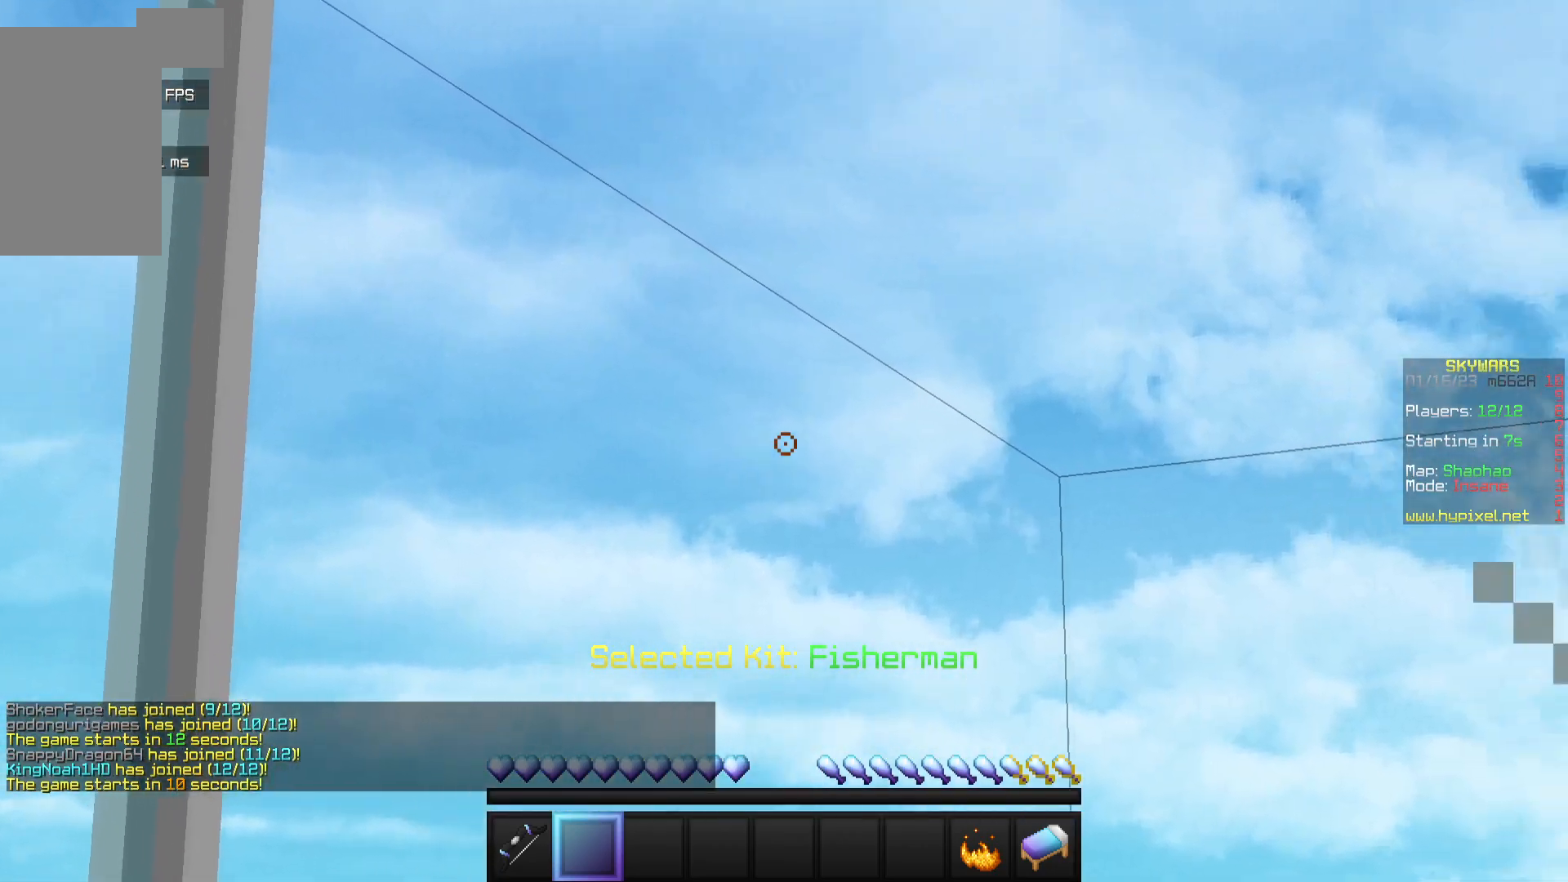
{"keys": [], "mouse": ["left"], "events": [[200, "mouse_left", "down"], [267, "mouse_right", "down"], [383, "mouse_right", "up"]]}
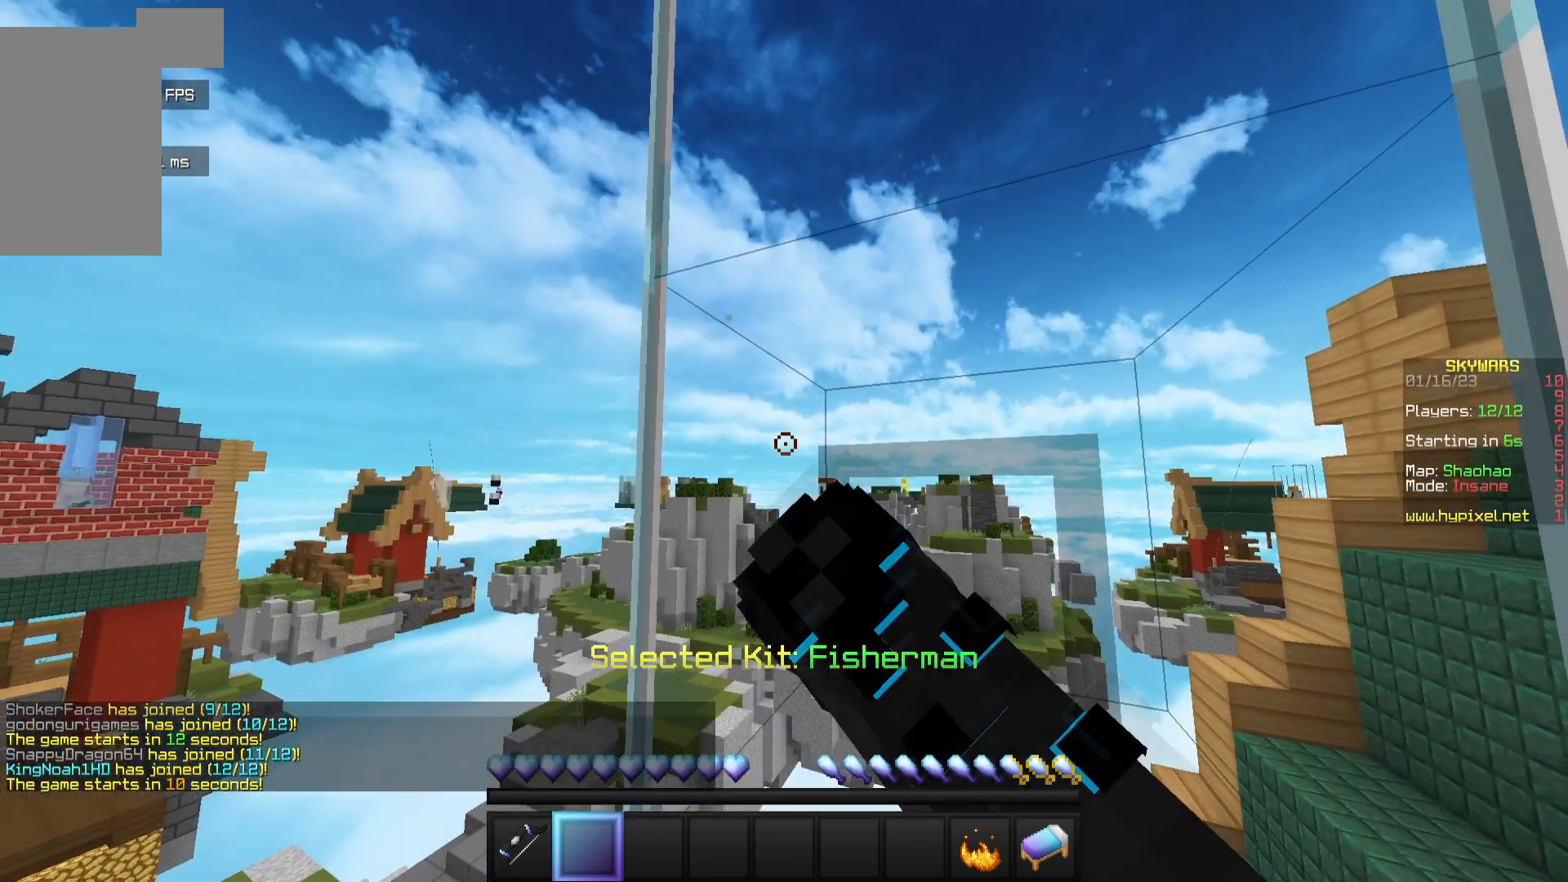
{"keys": [], "mouse": [], "events": [[33, "mouse_right", "down"], [150, "mouse_right", "up"], [283, "mouse_right", "down"], [383, "mouse_left", "up"], [383, "mouse_right", "up"]]}
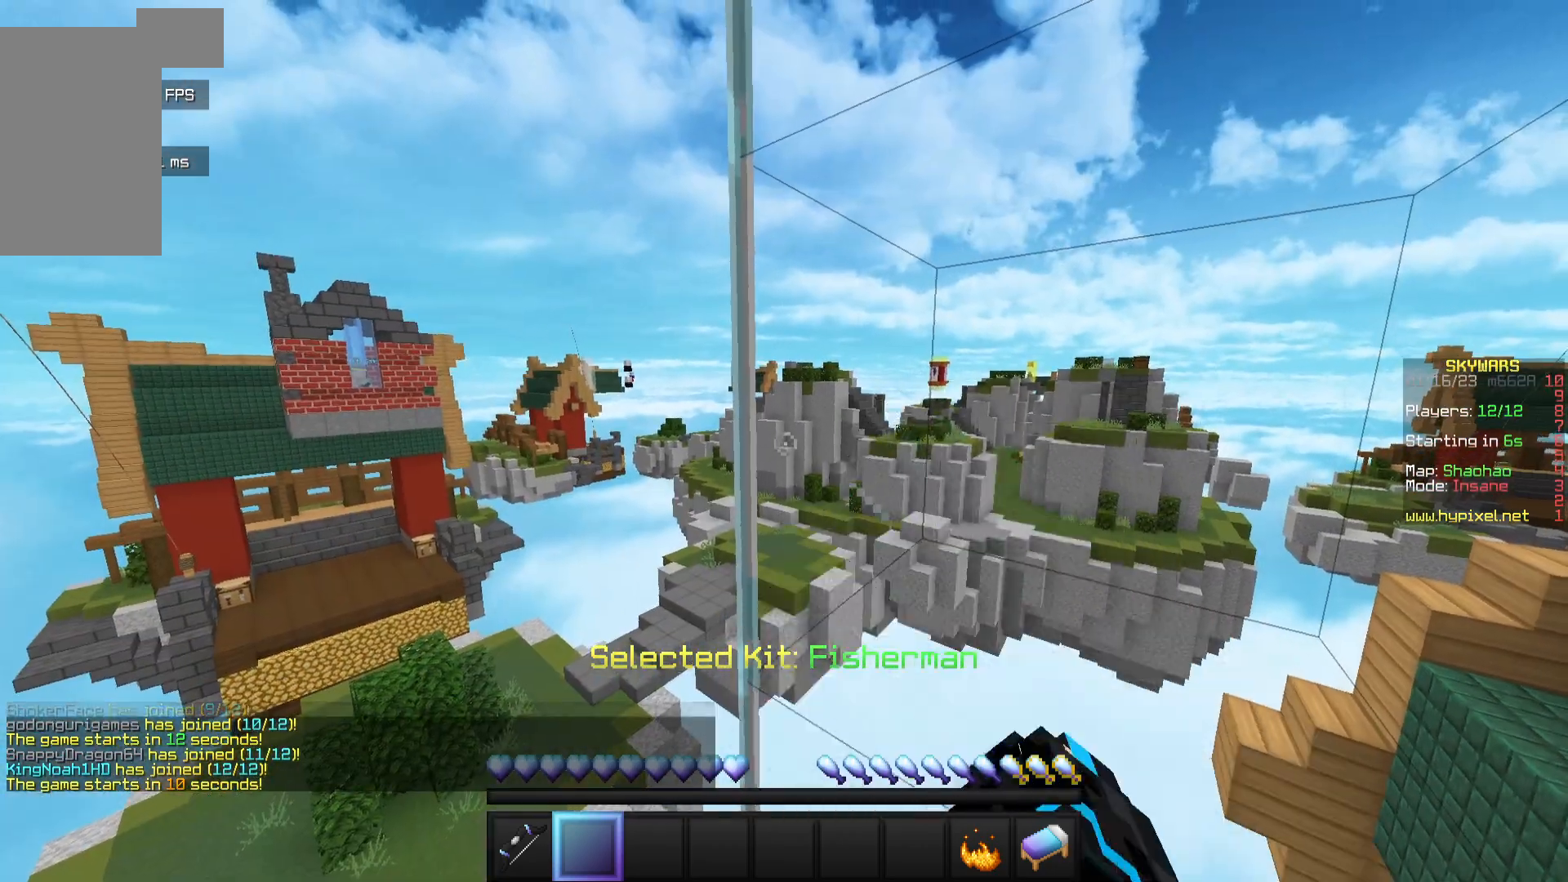
{"keys": ["w"], "mouse": [], "events": [[433, "w", "down"]]}
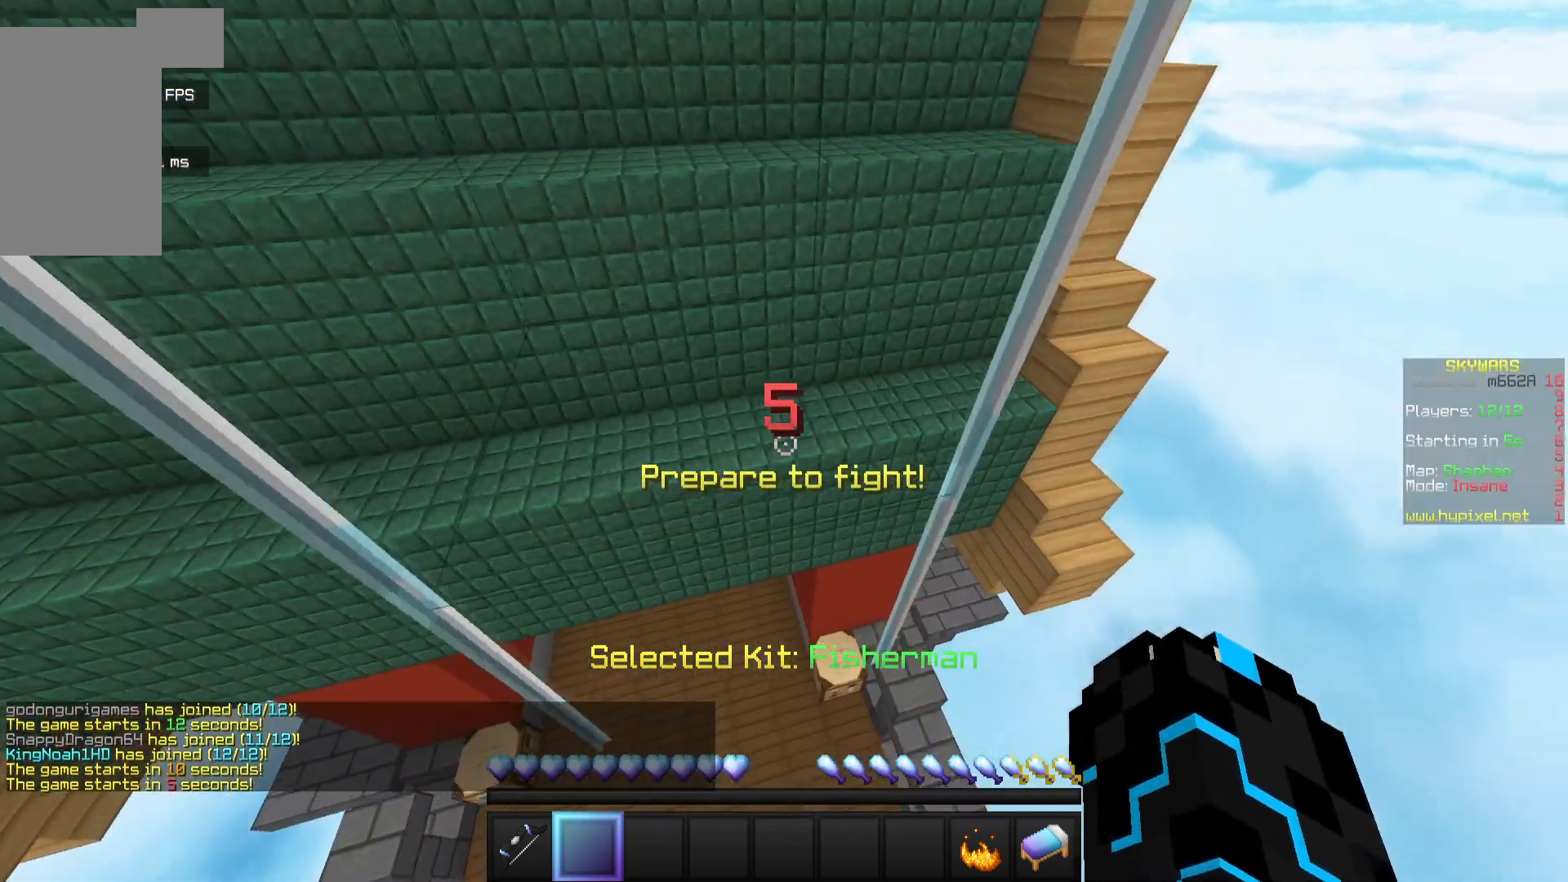
{"keys": ["w"], "mouse": [], "events": []}
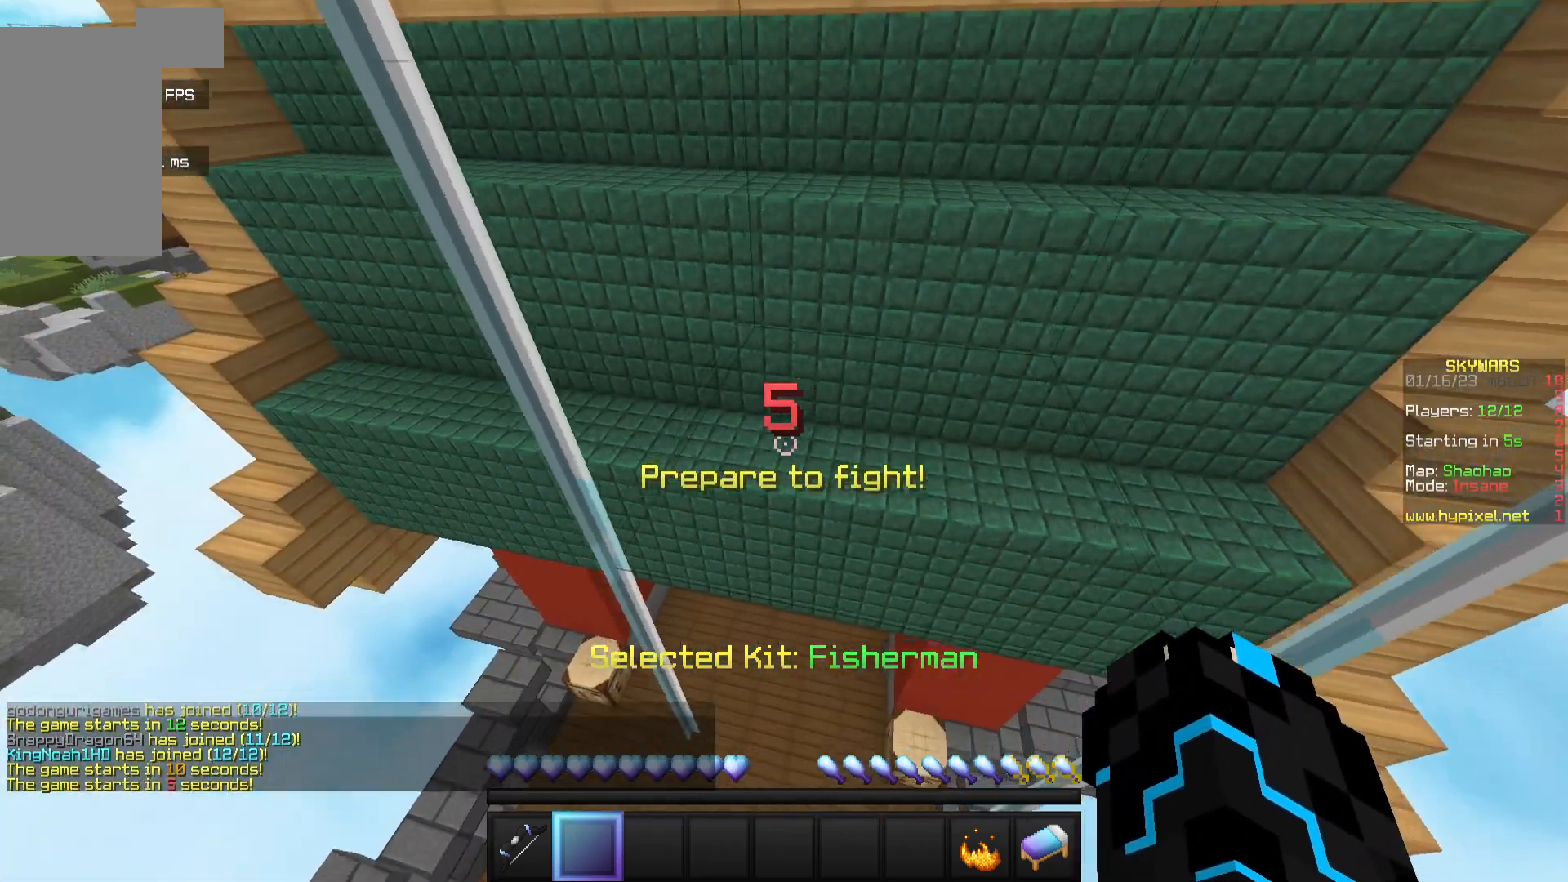
{"keys": ["w"], "mouse": [], "events": []}
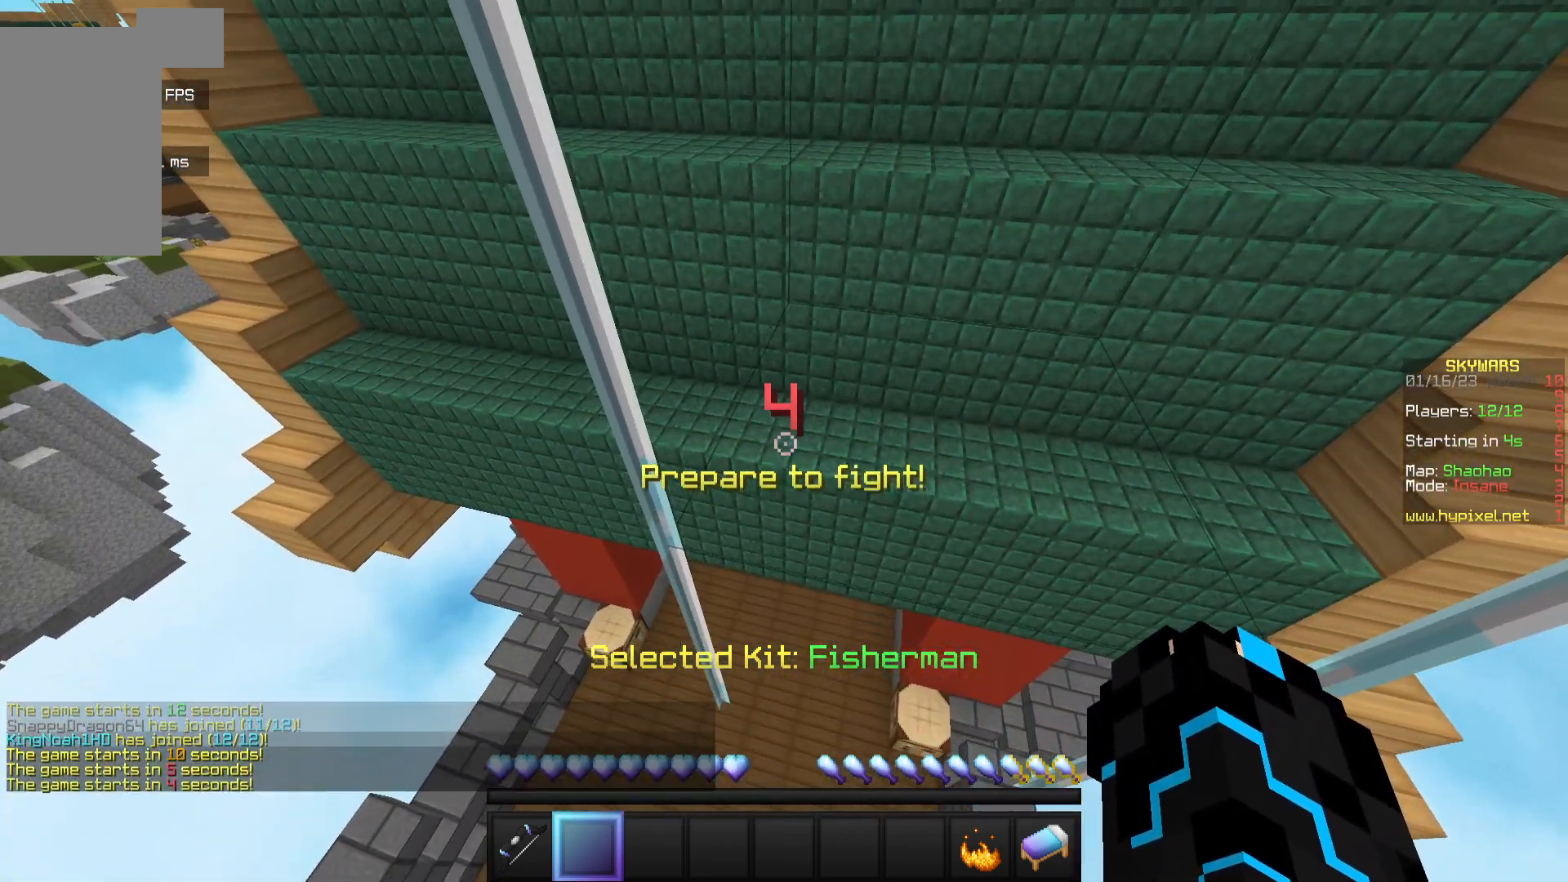
{"keys": ["w"], "mouse": [], "events": []}
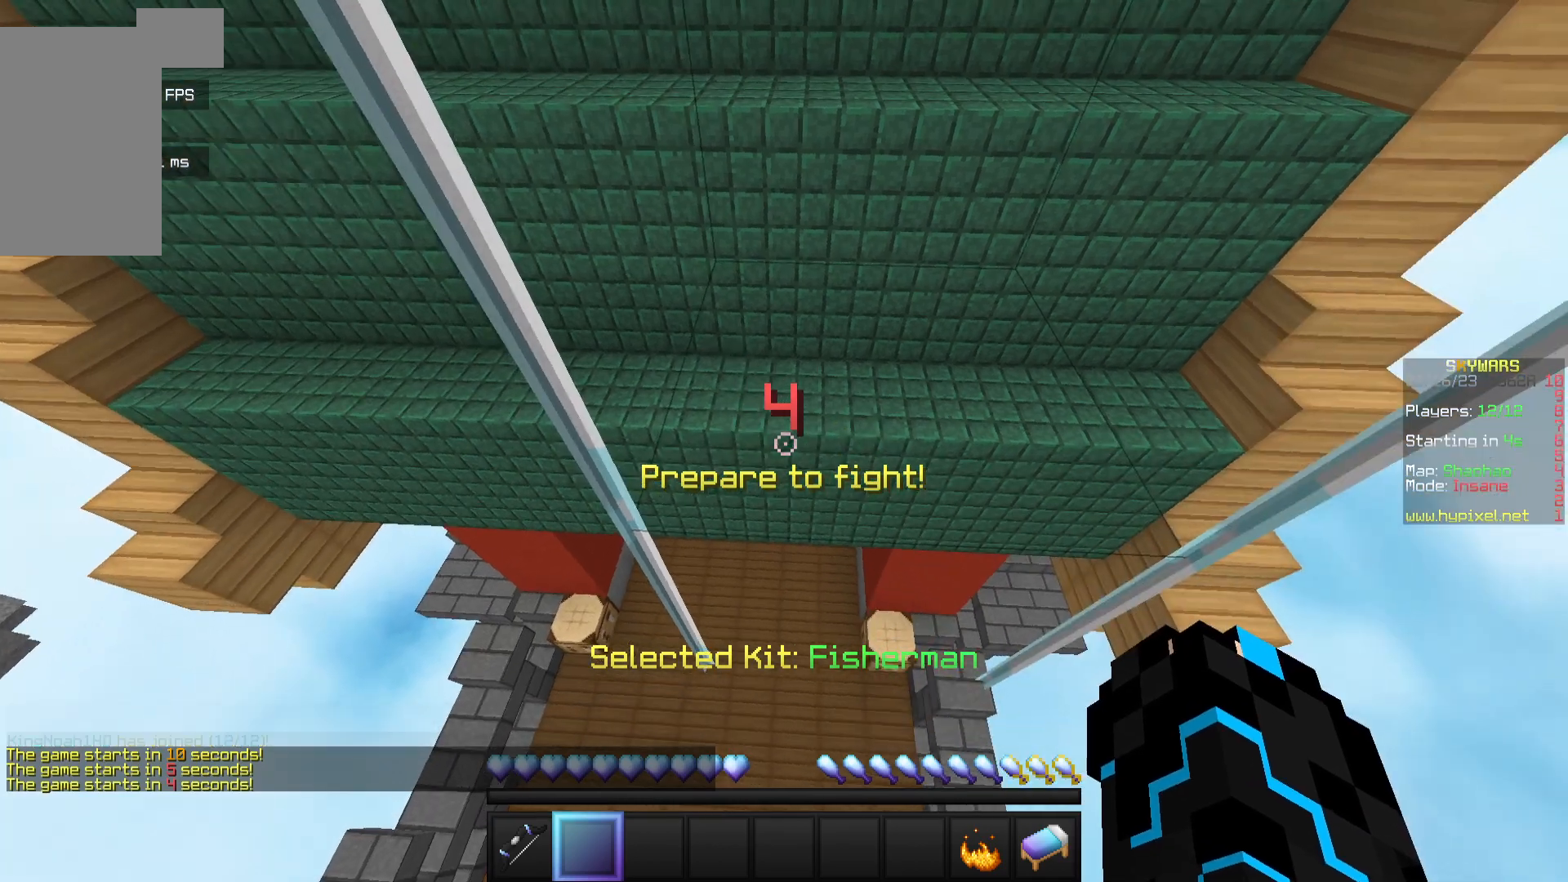
{"keys": ["w"], "mouse": [], "events": []}
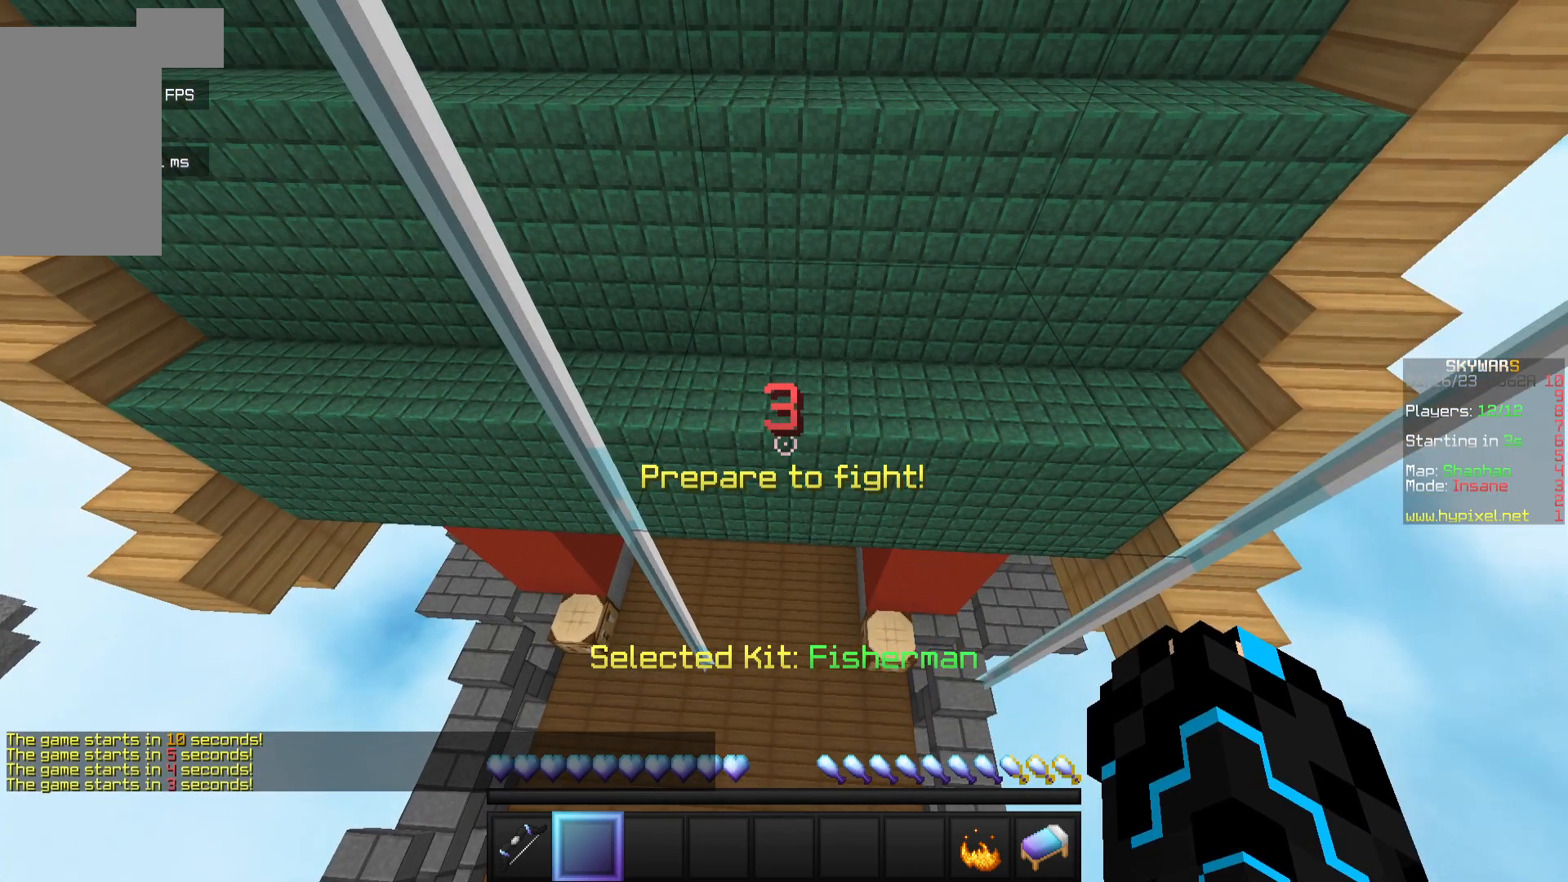
{"keys": [], "mouse": [], "events": [[100, "w", "up"]]}
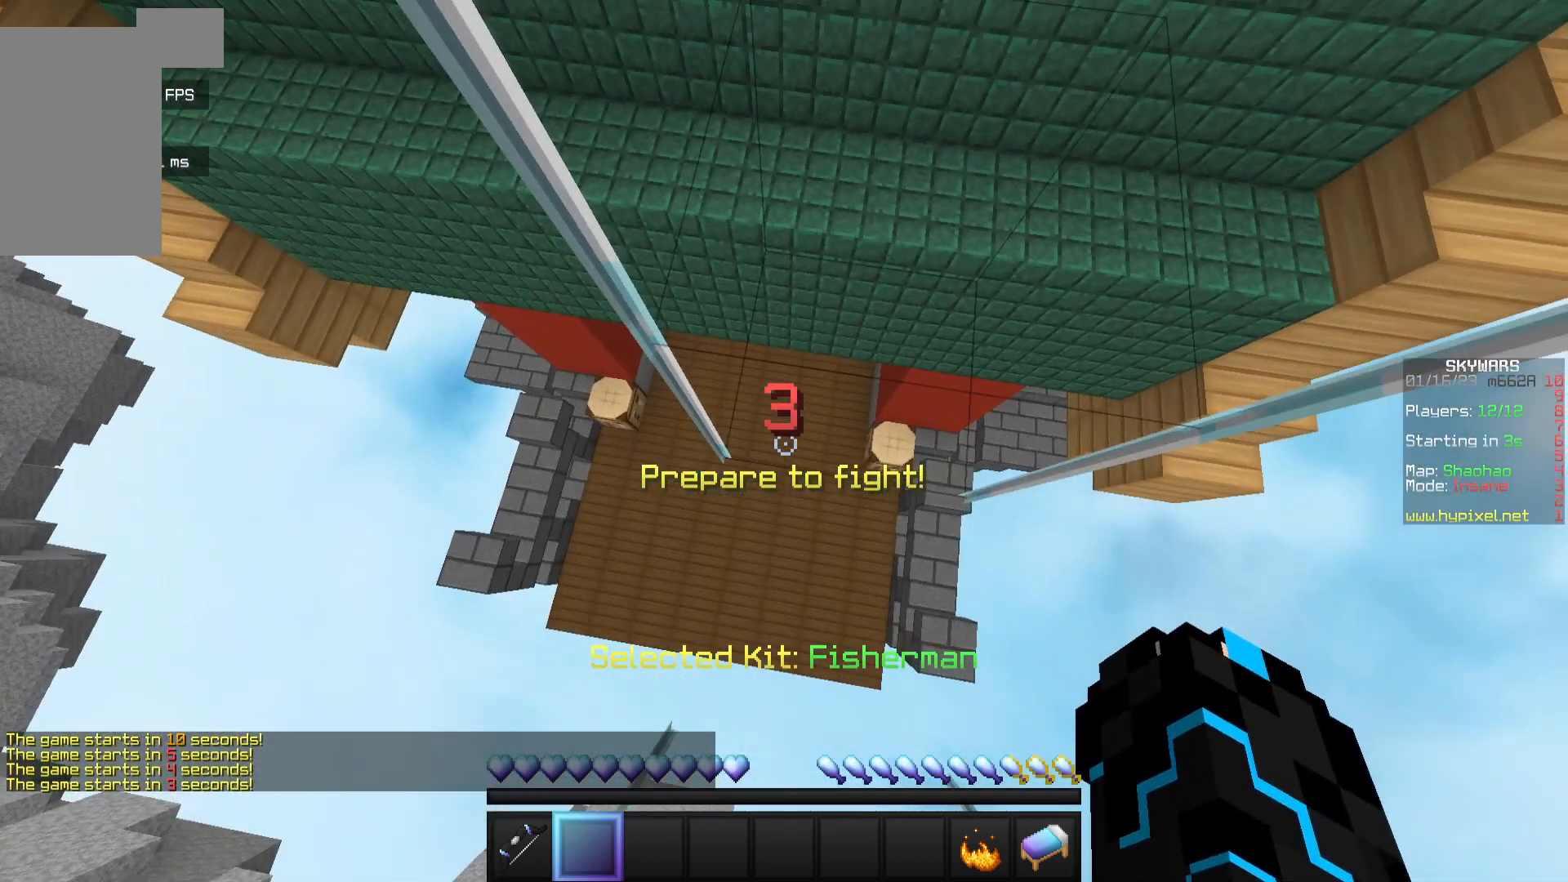
{"keys": [], "mouse": ["left"], "events": [[167, "mouse_left", "down"]]}
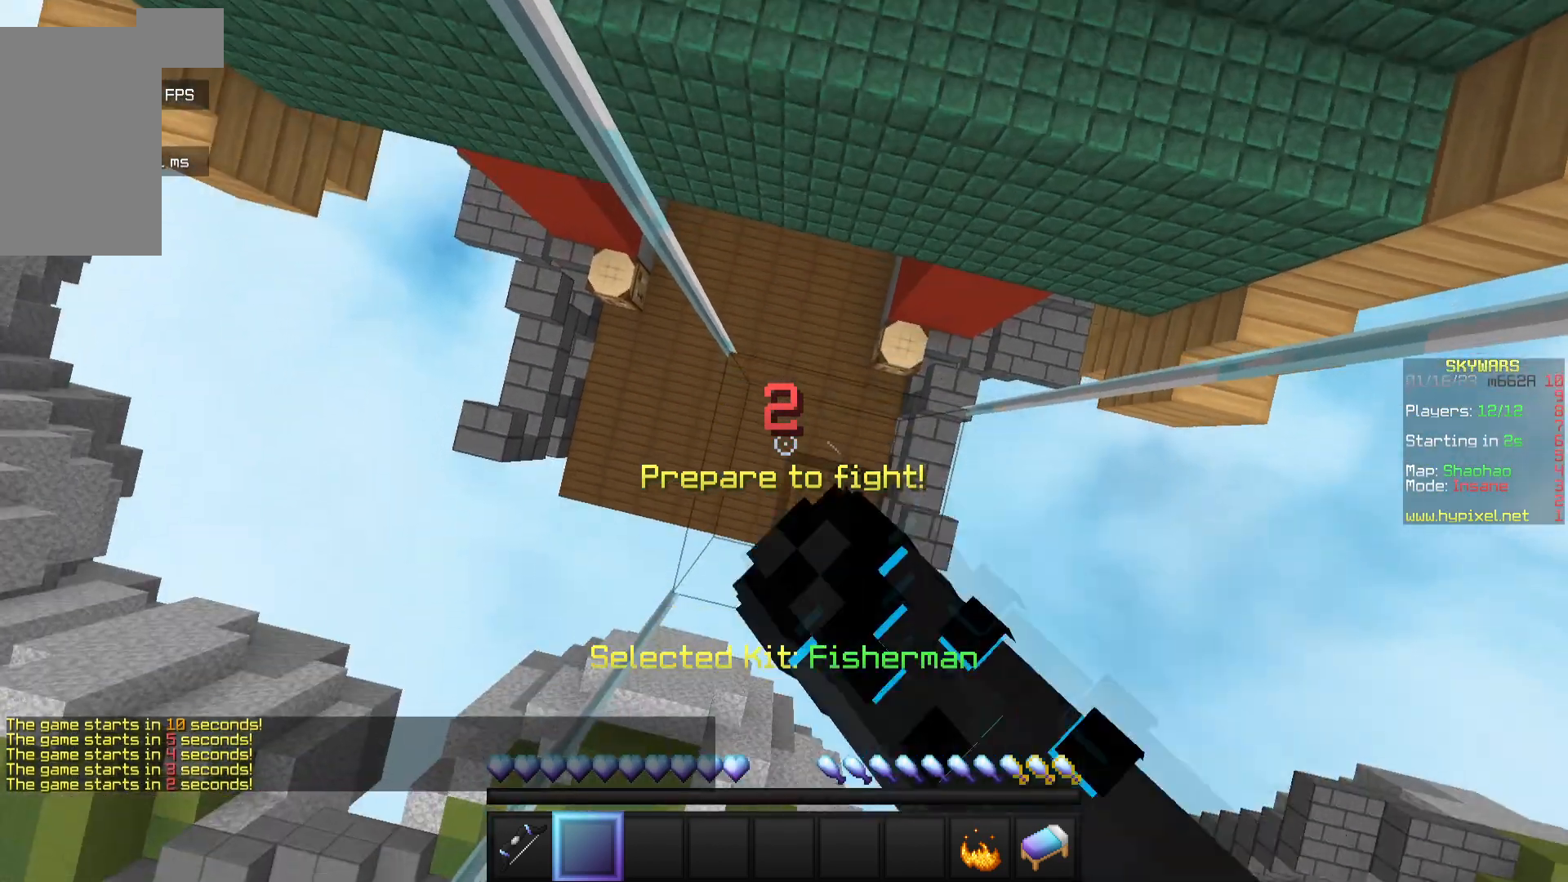
{"keys": ["w"], "mouse": [], "events": [[33, "mouse_left", "up"], [117, "w", "down"]]}
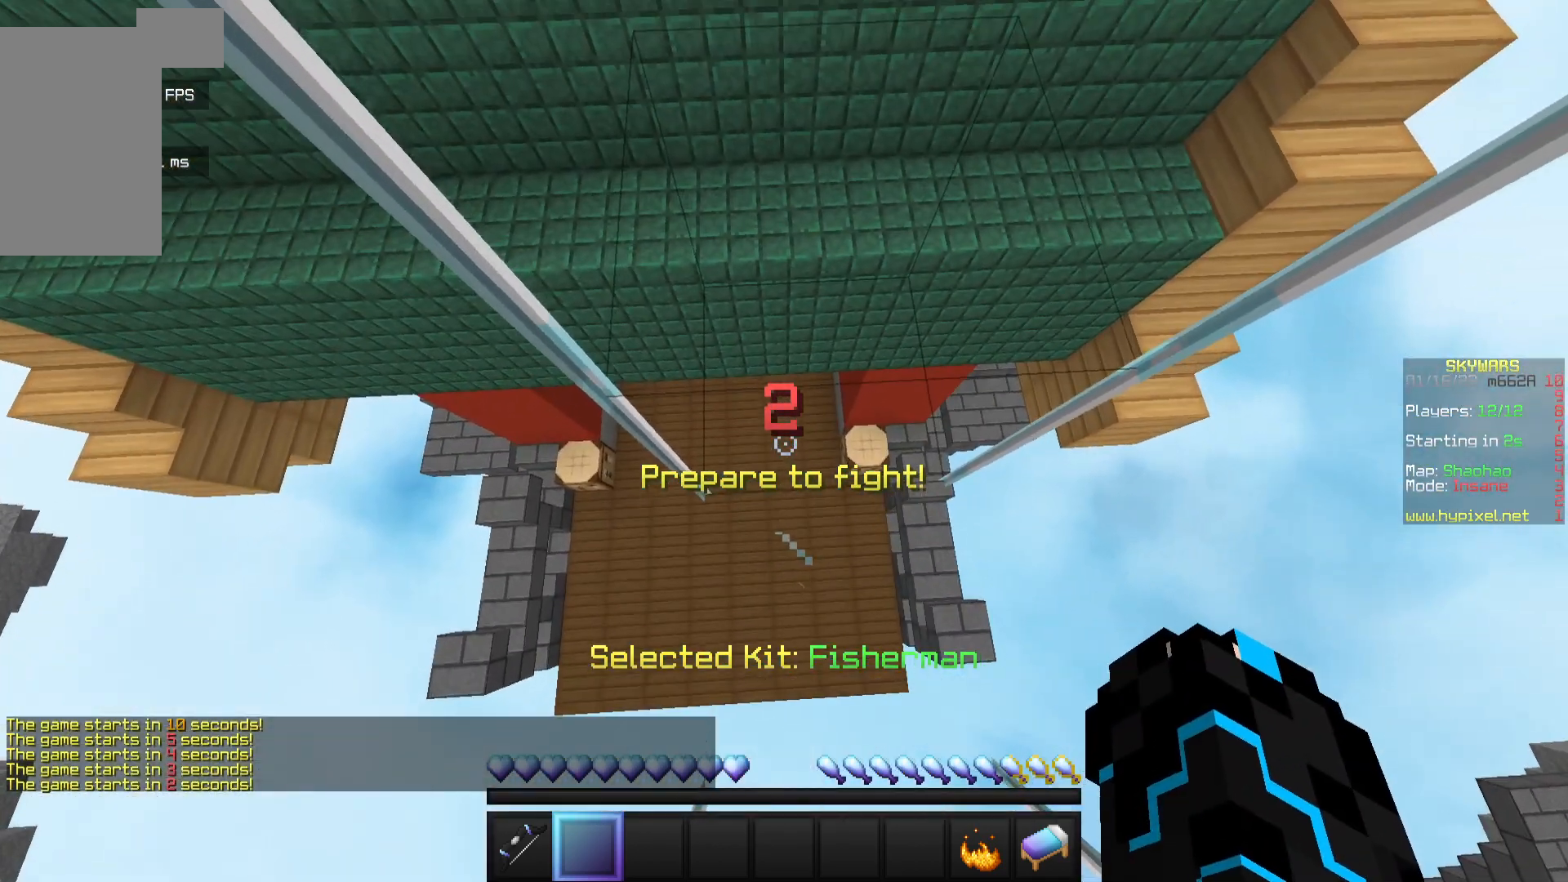
{"keys": ["w"], "mouse": [], "events": []}
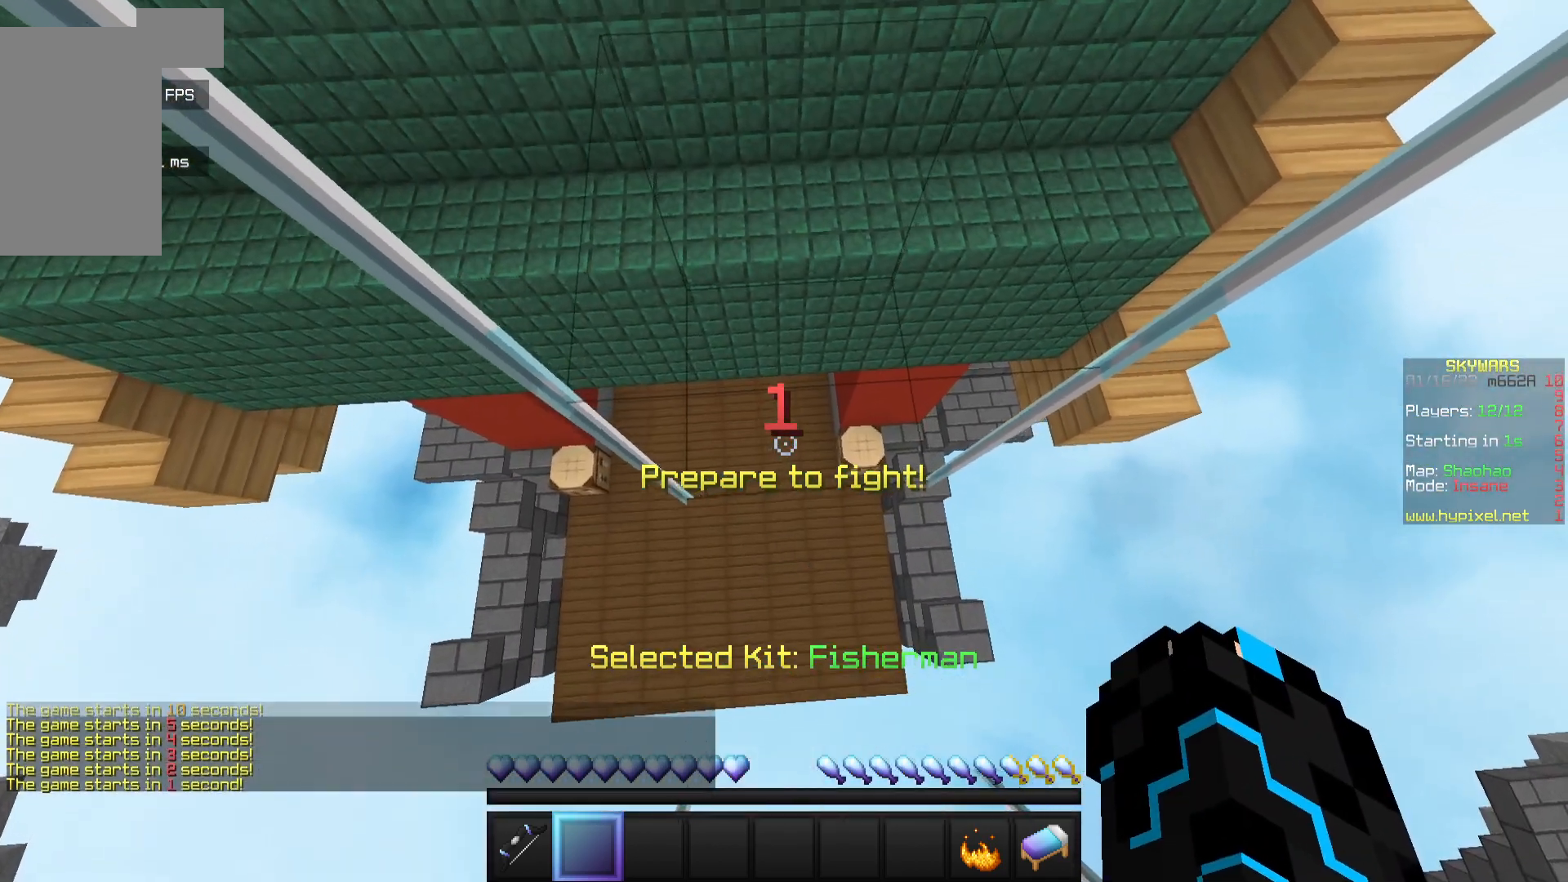
{"keys": ["w"], "mouse": [], "events": []}